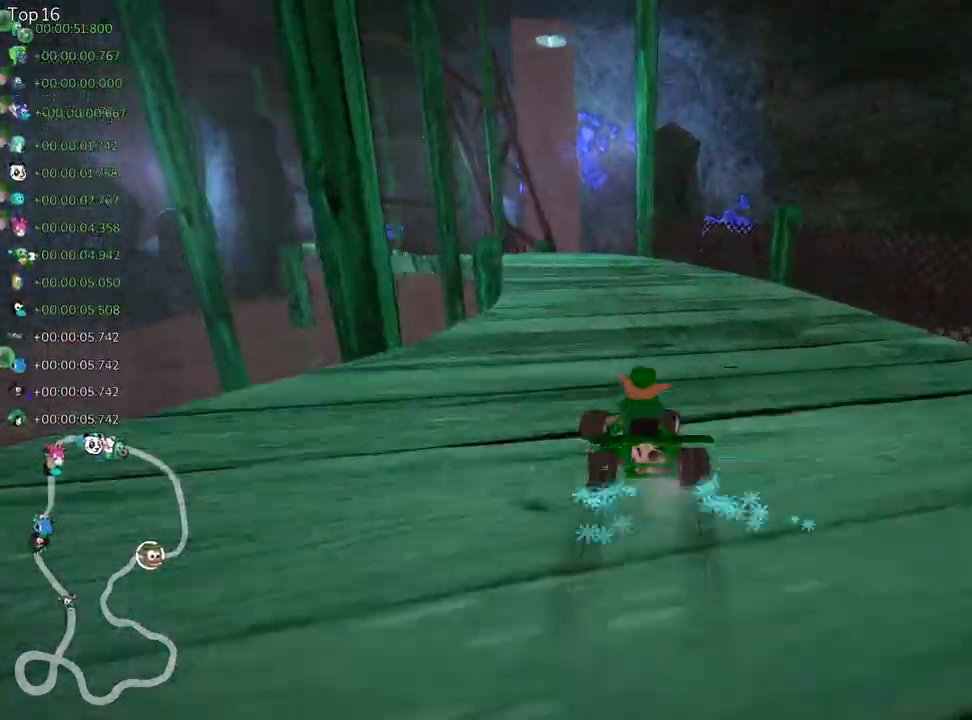
Gameplay with keyboard; each line is a JSON object with the keys held at the frame after it. "events" lists presses ("down") and releases ("up") of "down", "fire", "flag", "left", "look", "nitro", "right", "skid" and "up" between this image and that frame as [ms after this image, input, new state], when the widget could be followed in between. No other keys are recorded. Mouse input is not recorded. Key names are as the overlay labels them; some are game actions (e.g. jump) rather than physical keys.
{"keys": ["left", "skid", "up"], "events": [[333, "left", "down"], [417, "right", "up"]]}
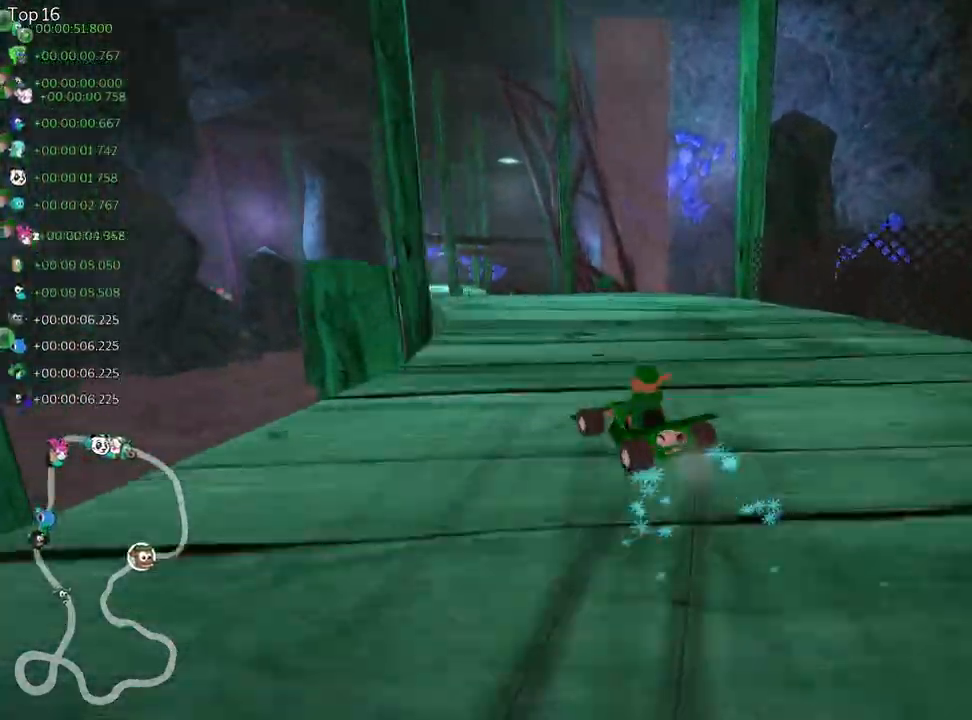
{"keys": ["right", "skid", "up"], "events": [[183, "right", "down"], [233, "left", "up"]]}
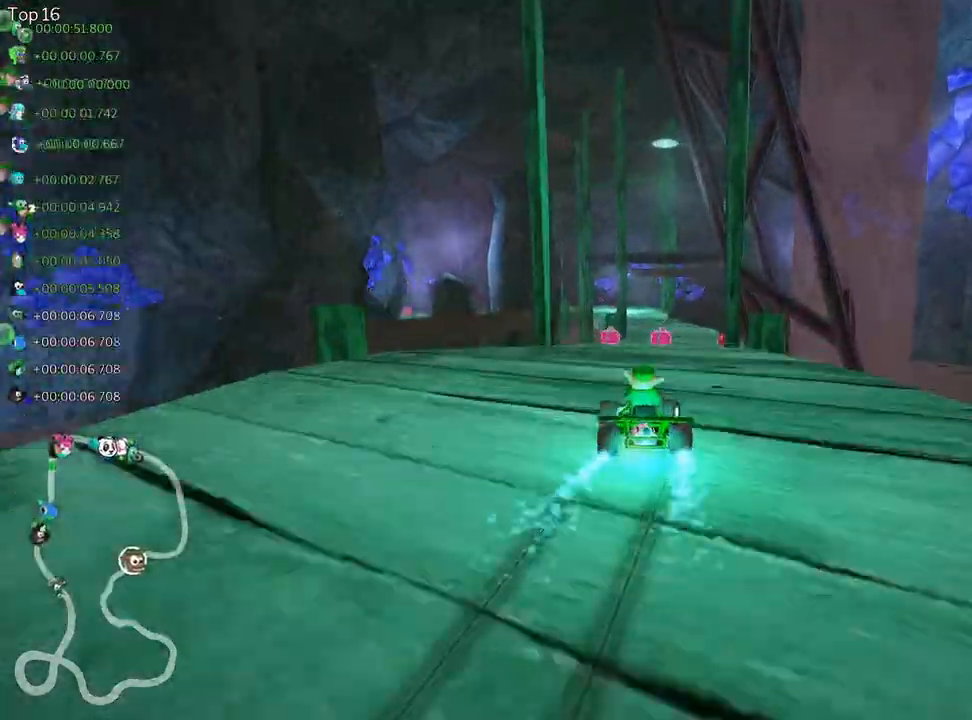
{"keys": ["left", "skid", "up"], "events": [[400, "left", "down"], [483, "right", "up"]]}
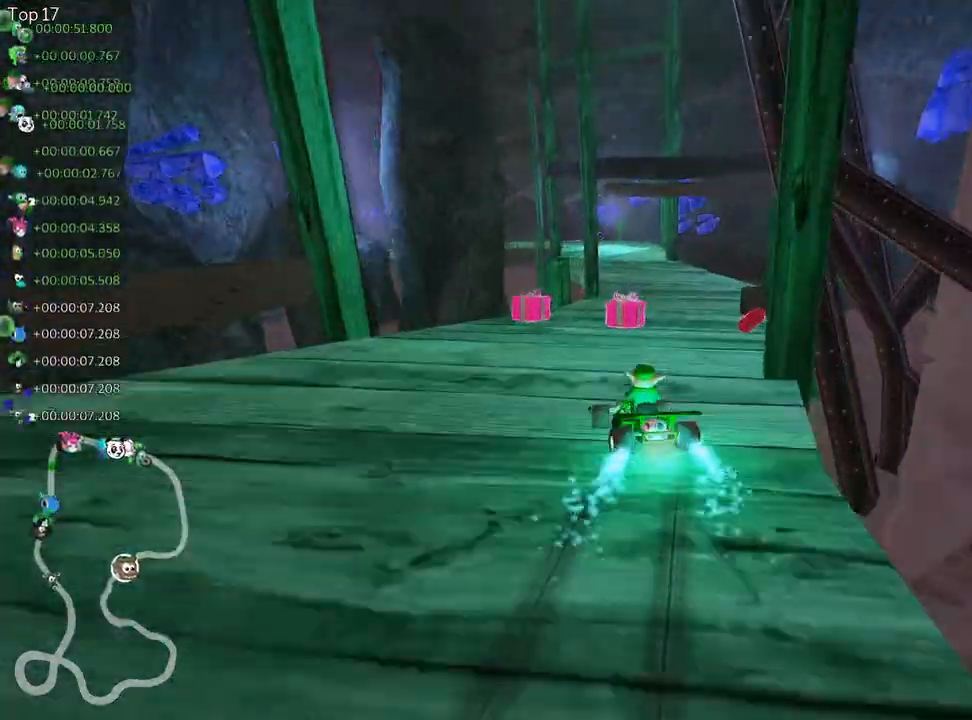
{"keys": ["up"], "events": [[33, "left", "up"], [83, "right", "down"], [250, "skid", "up"], [417, "right", "up"]]}
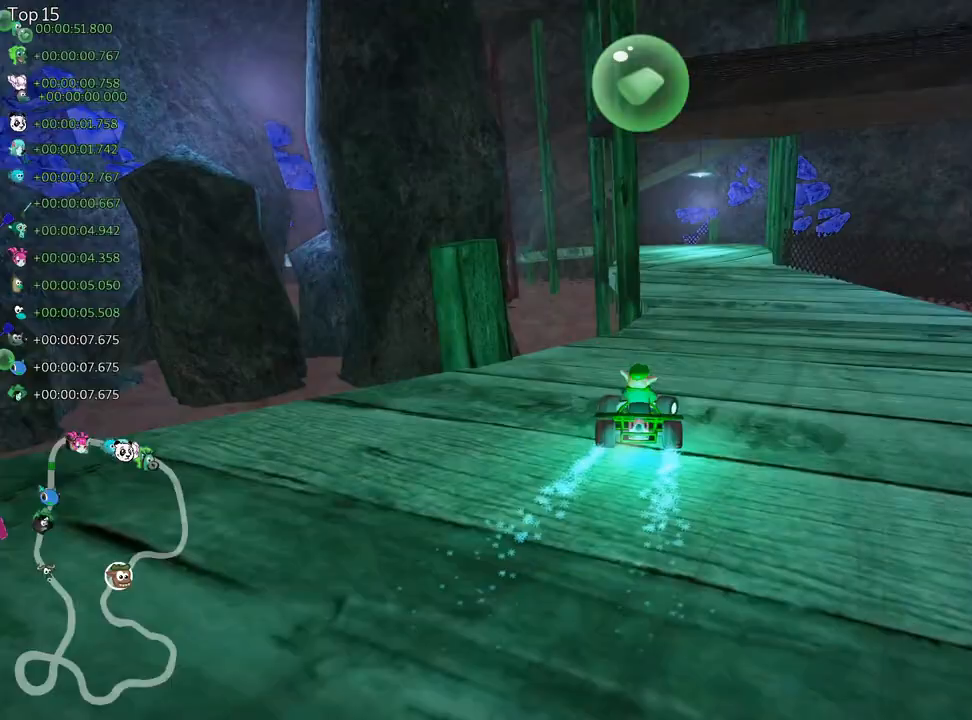
{"keys": ["up"], "events": []}
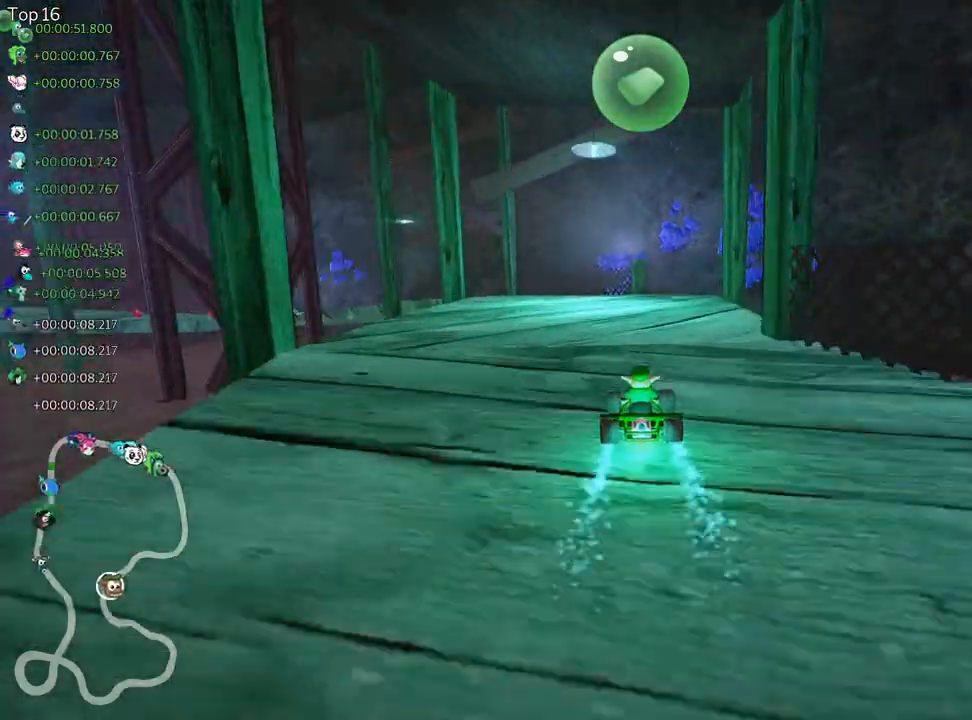
{"keys": ["skid", "up"], "events": [[33, "left", "down"], [33, "skid", "down"], [450, "left", "up"]]}
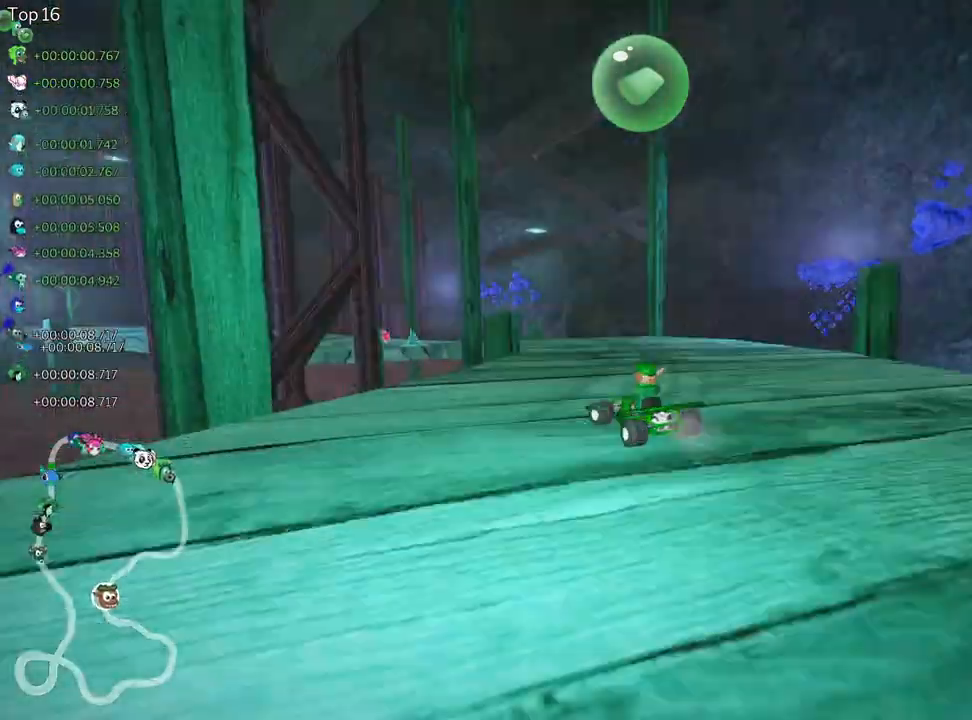
{"keys": ["skid", "up"], "events": [[67, "left", "down"], [167, "left", "up"]]}
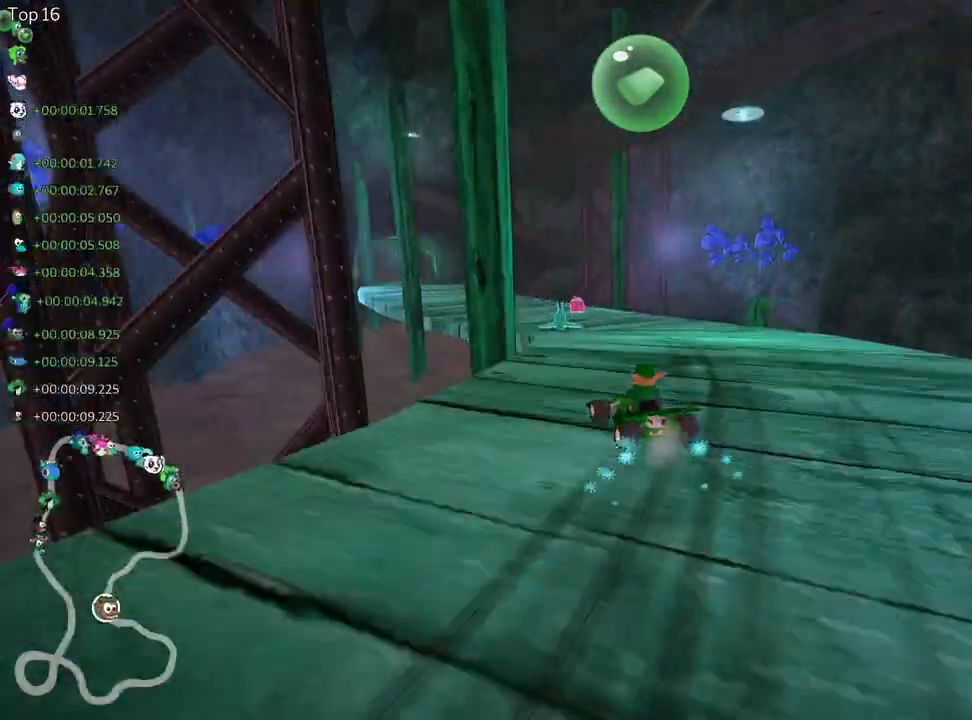
{"keys": ["up"], "events": [[183, "skid", "up"]]}
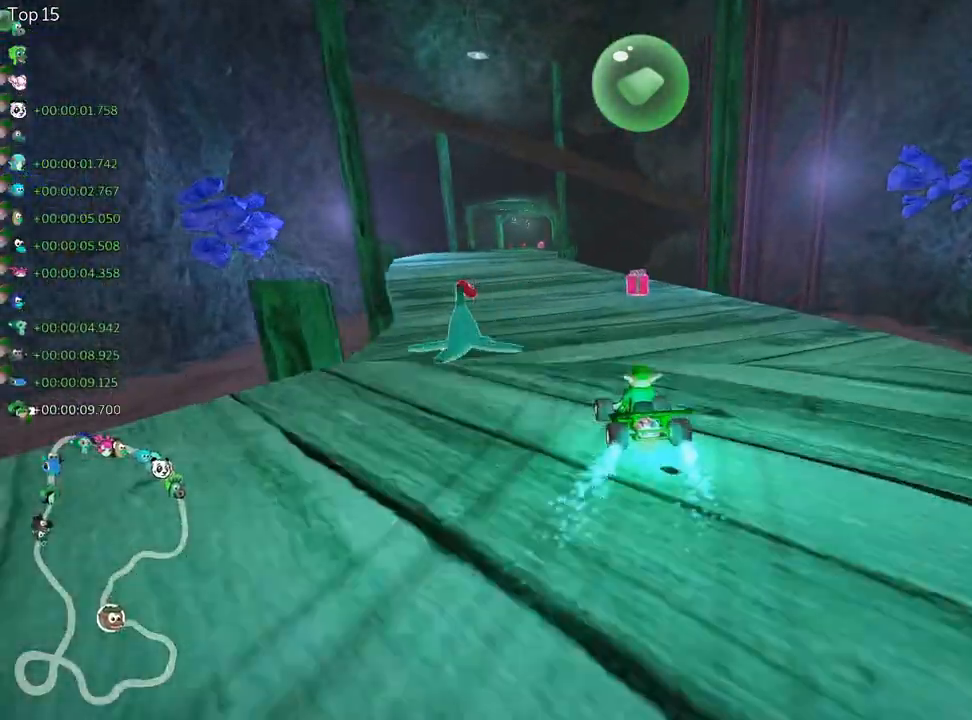
{"keys": ["left", "up"], "events": [[183, "fire", "down"], [267, "left", "down"], [300, "fire", "up"], [333, "skid", "down"], [467, "skid", "up"]]}
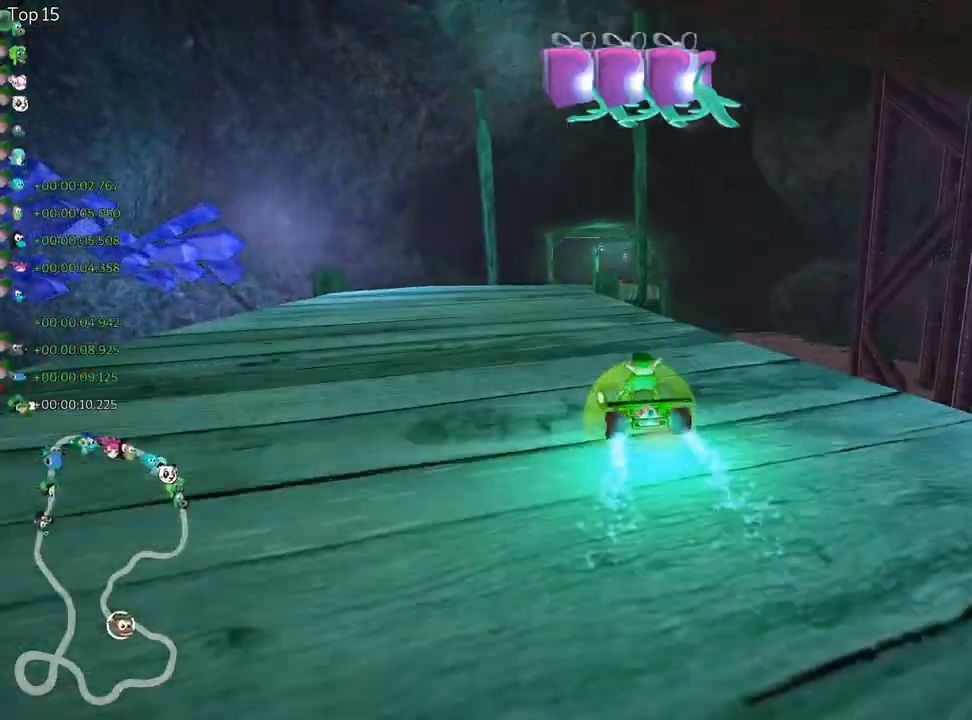
{"keys": ["skid", "up"], "events": [[83, "left", "up"], [183, "skid", "down"], [200, "right", "down"], [417, "right", "up"]]}
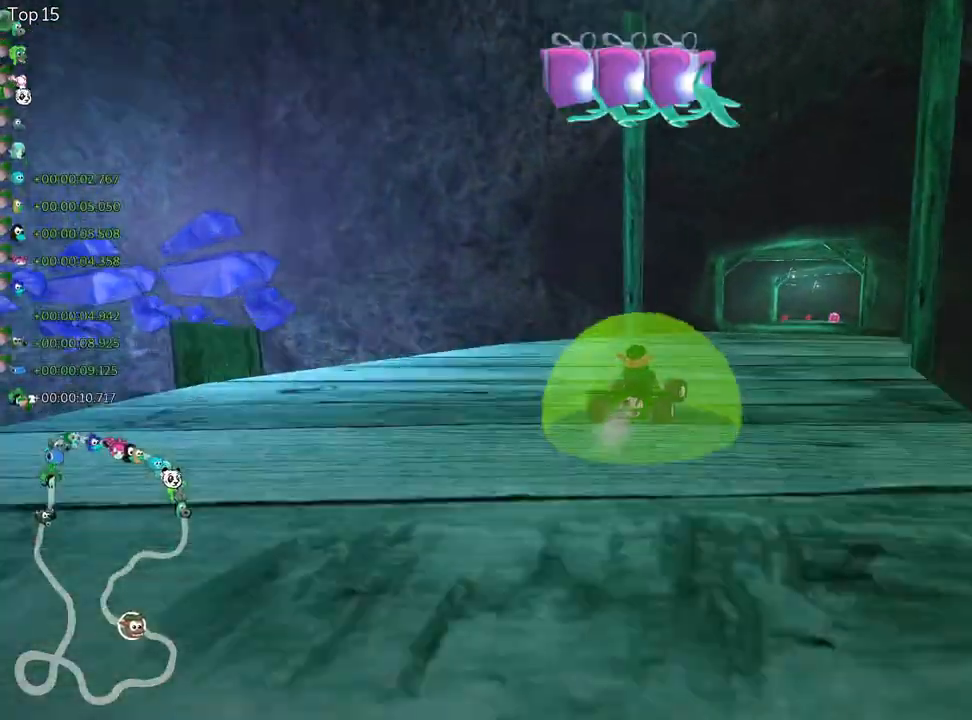
{"keys": ["left", "skid", "up"], "events": [[100, "left", "down"]]}
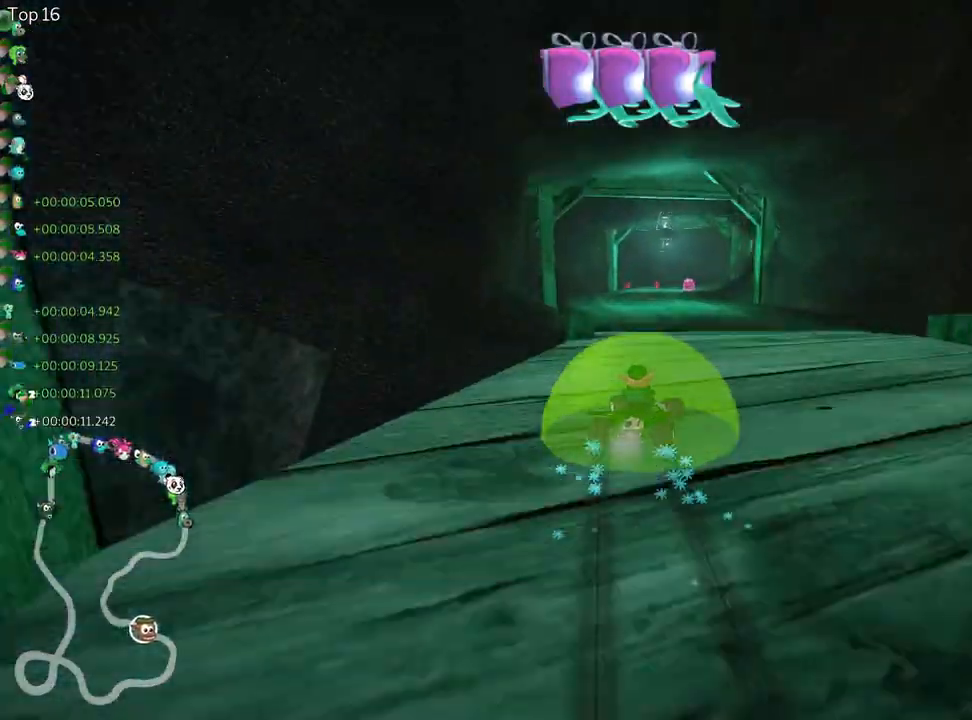
{"keys": ["left", "skid", "up"], "events": [[83, "fire", "down"], [150, "fire", "up"]]}
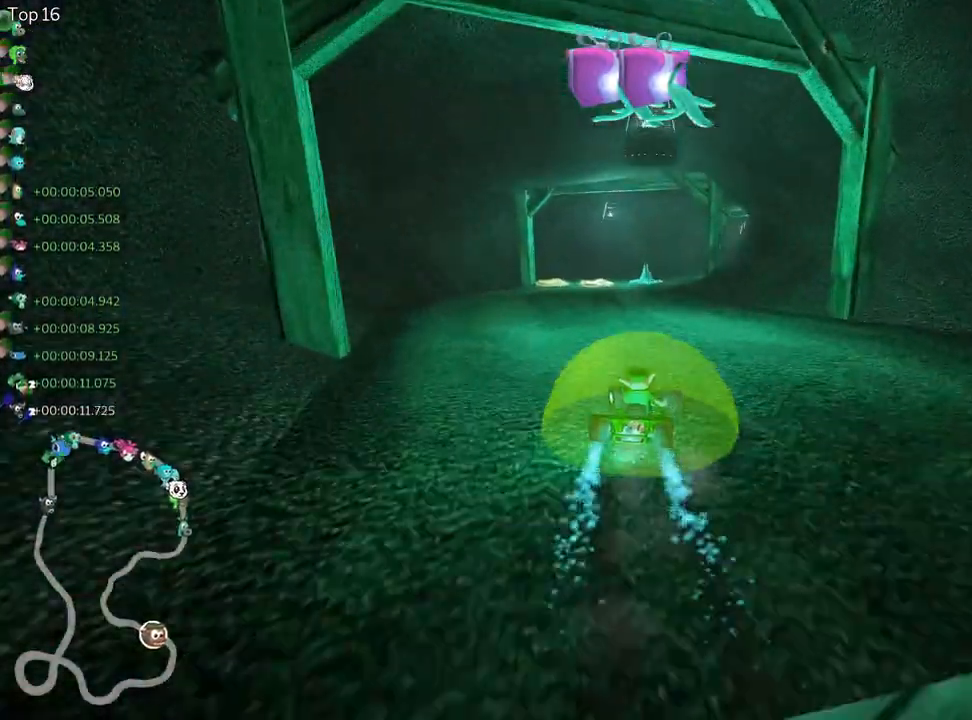
{"keys": ["fire", "right", "skid", "up"], "events": [[400, "left", "up"], [433, "fire", "down"], [467, "right", "down"]]}
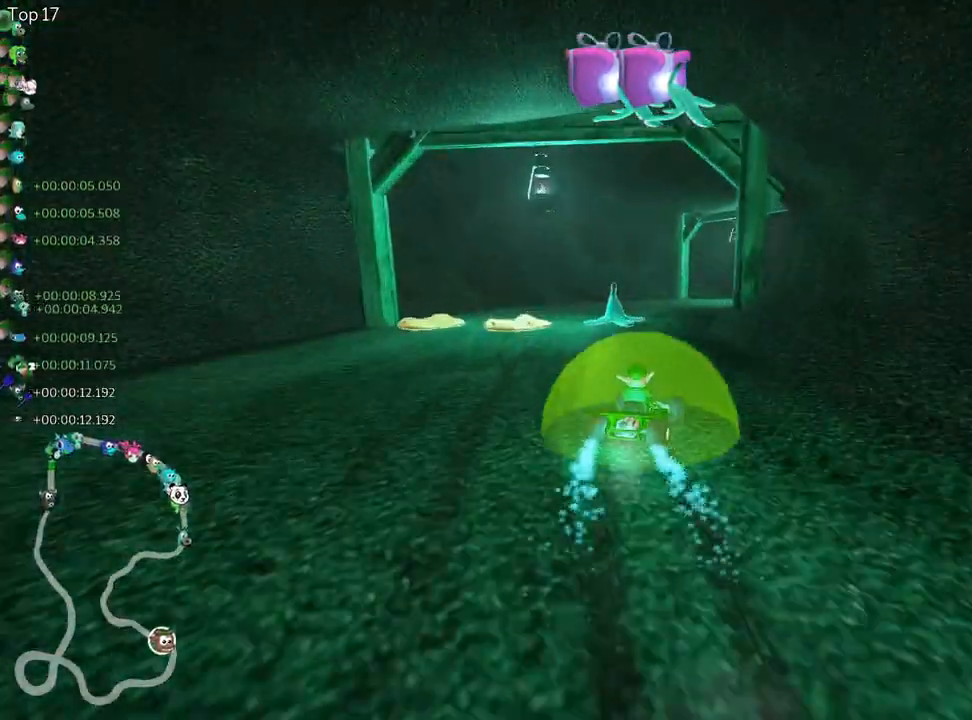
{"keys": ["right", "skid", "up"], "events": [[50, "fire", "up"], [83, "right", "up"], [167, "right", "down"]]}
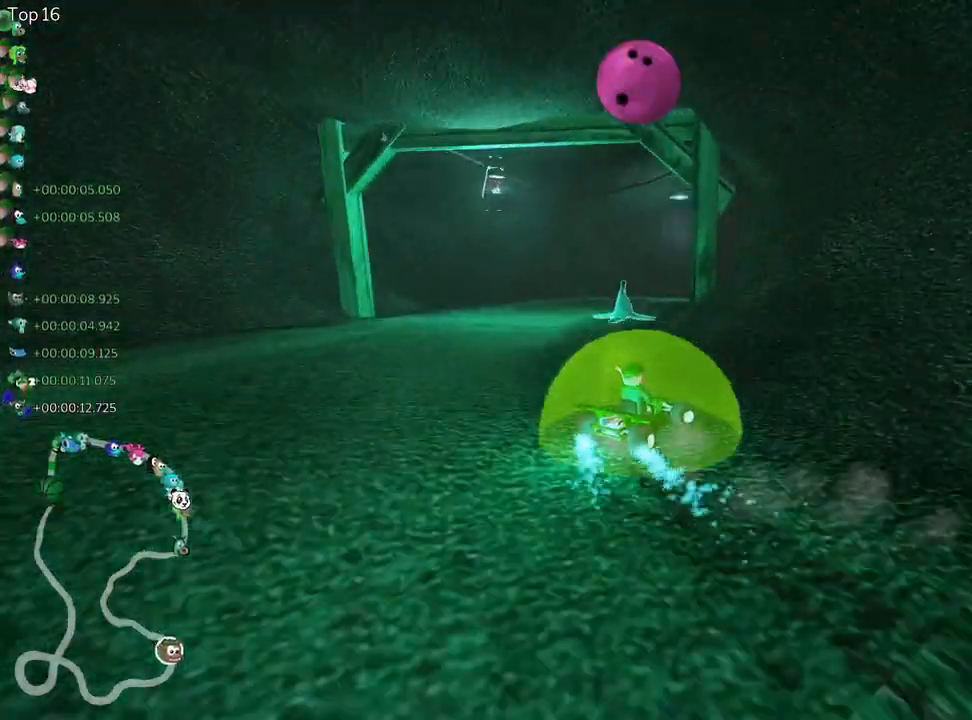
{"keys": ["right", "skid", "up"], "events": [[117, "left", "down"], [183, "right", "up"], [250, "right", "down"], [283, "left", "up"]]}
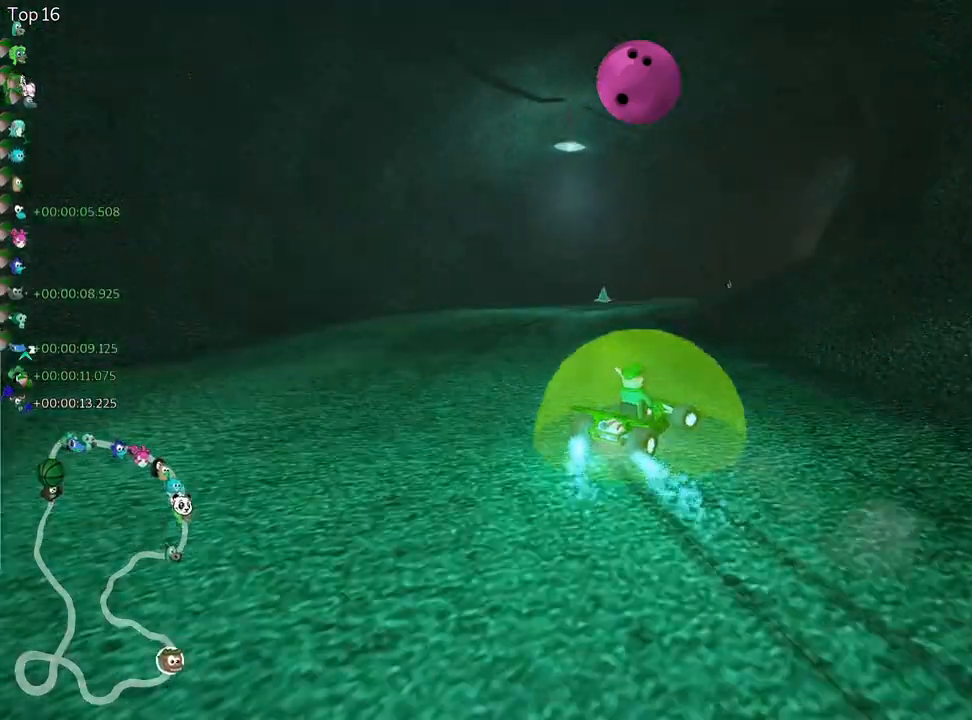
{"keys": ["skid", "up"], "events": [[217, "right", "up"], [267, "left", "down"], [367, "nitro", "down"], [450, "left", "up"], [483, "nitro", "up"]]}
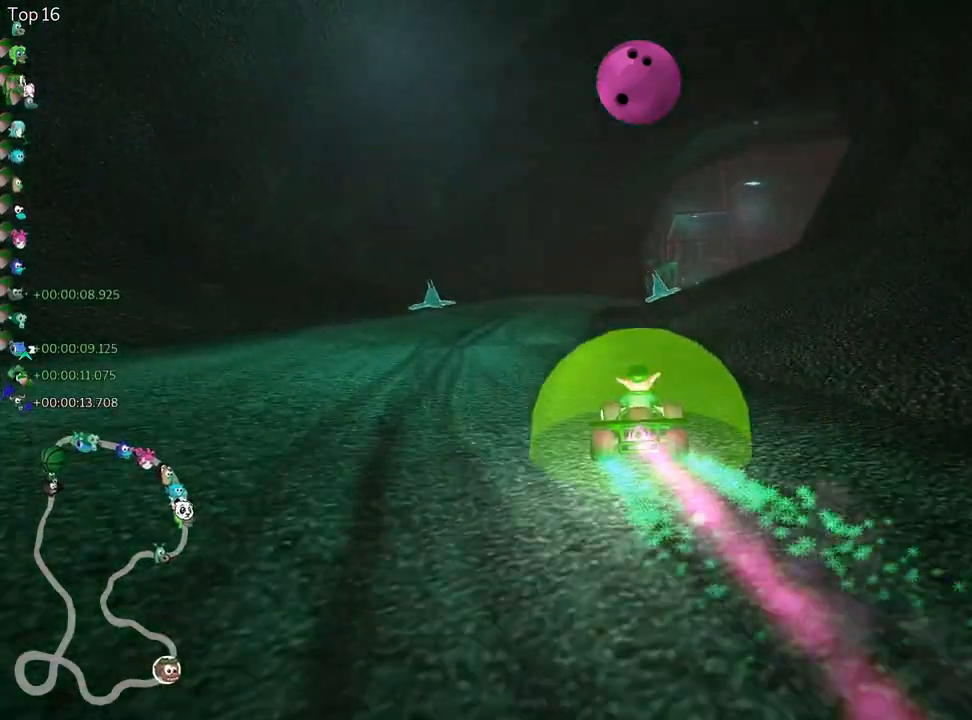
{"keys": ["skid", "up"], "events": []}
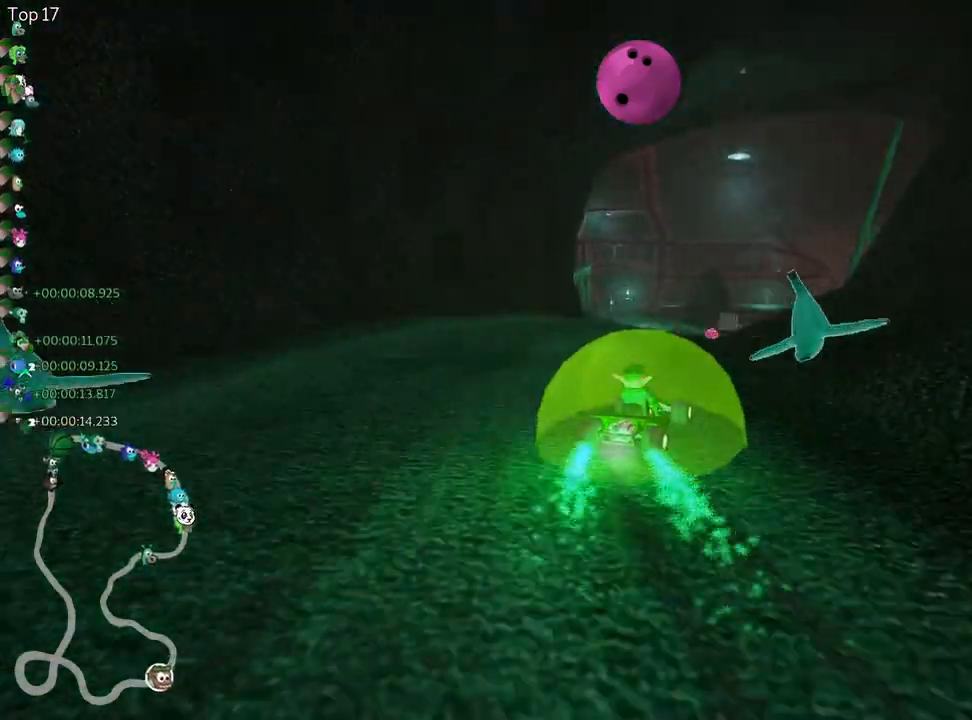
{"keys": ["left", "skid", "up"], "events": [[100, "left", "down"]]}
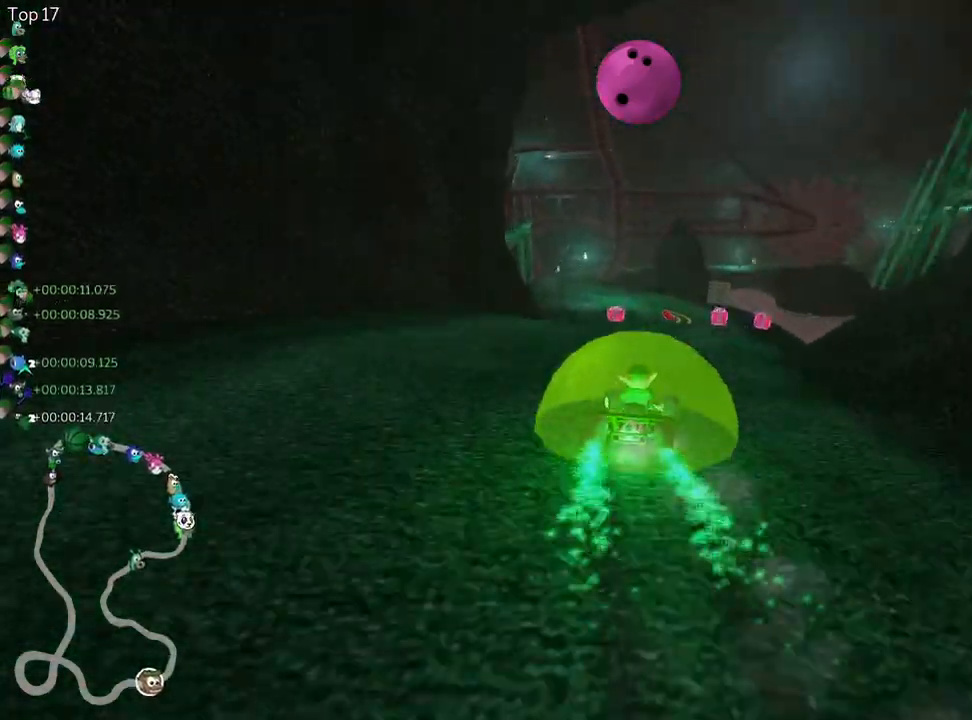
{"keys": ["left", "skid", "up"], "events": [[300, "left", "up"], [450, "left", "down"]]}
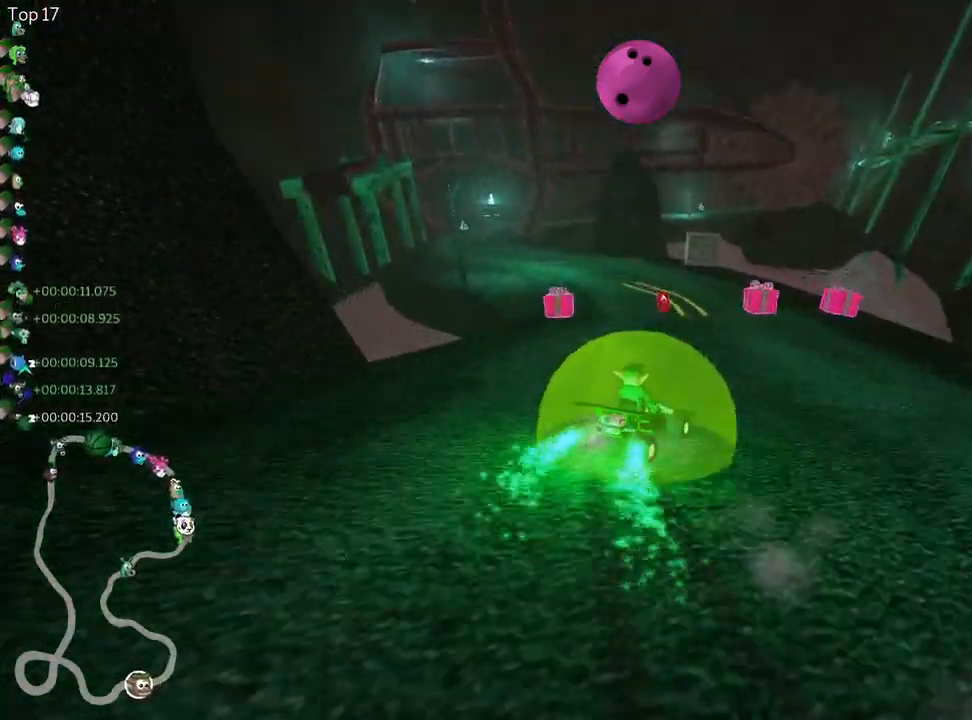
{"keys": ["left", "up"], "events": [[83, "skid", "up"]]}
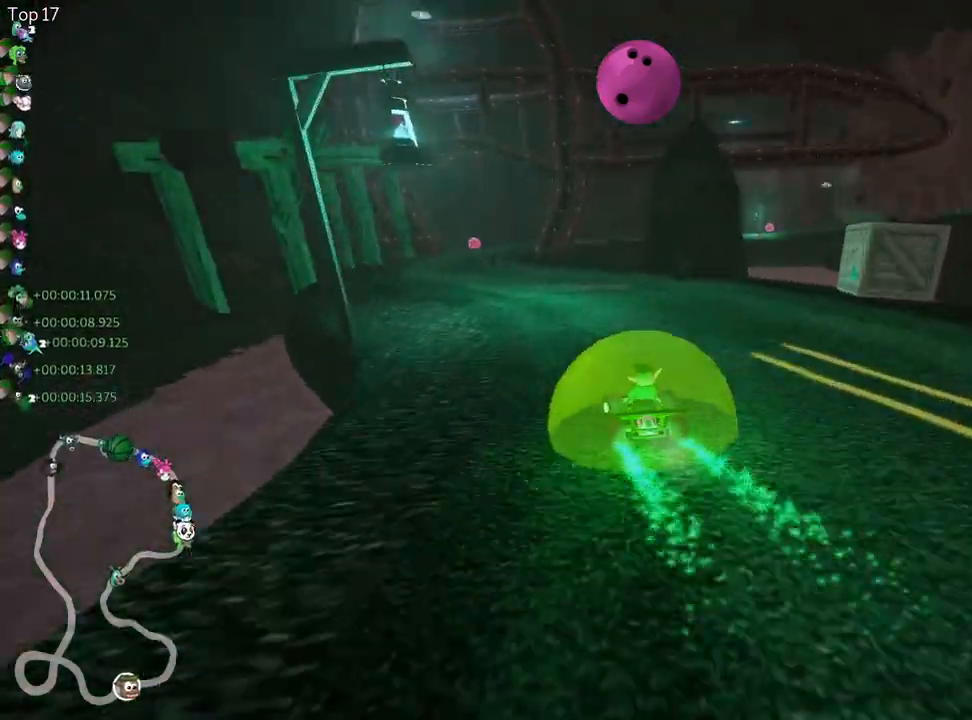
{"keys": ["right", "skid", "up"], "events": [[250, "left", "up"], [400, "right", "down"], [400, "skid", "down"]]}
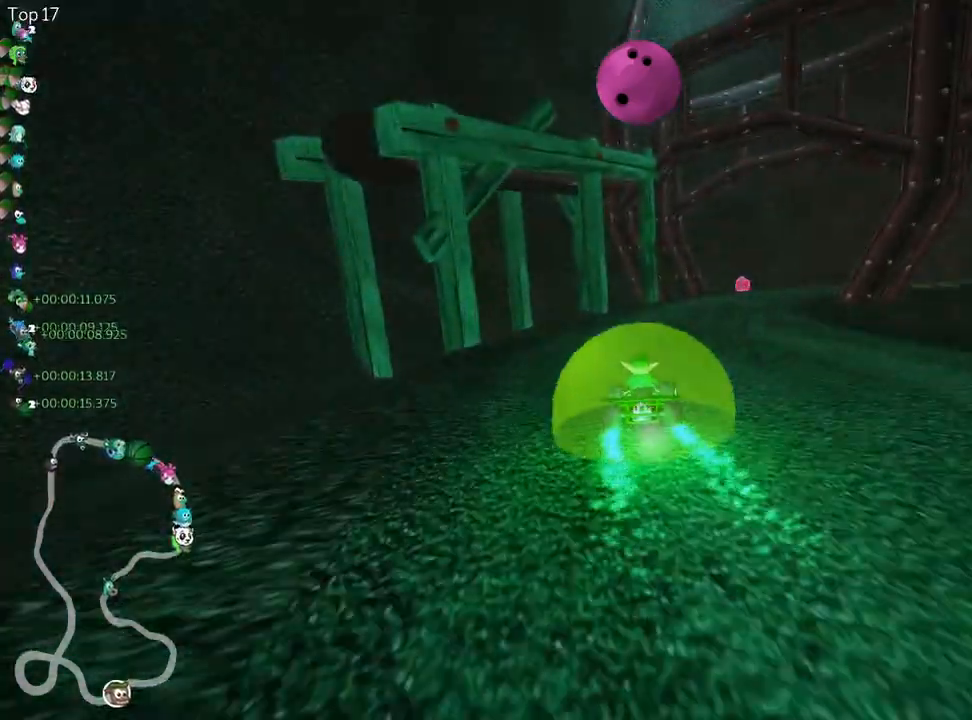
{"keys": ["right", "skid", "up"], "events": []}
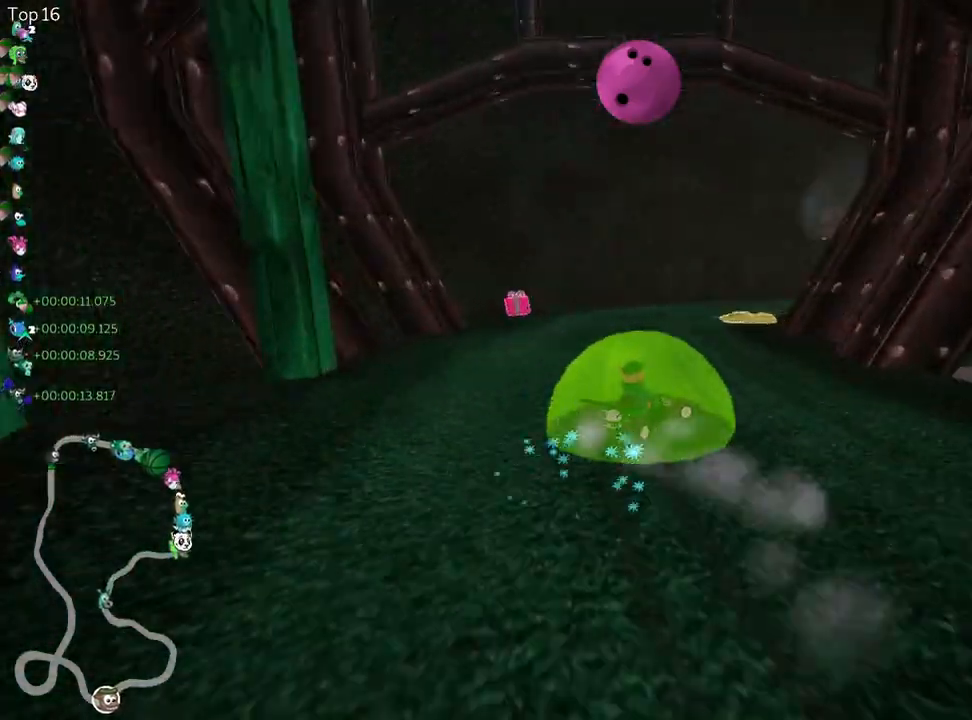
{"keys": ["right", "skid", "up"], "events": [[133, "nitro", "down"], [283, "nitro", "up"]]}
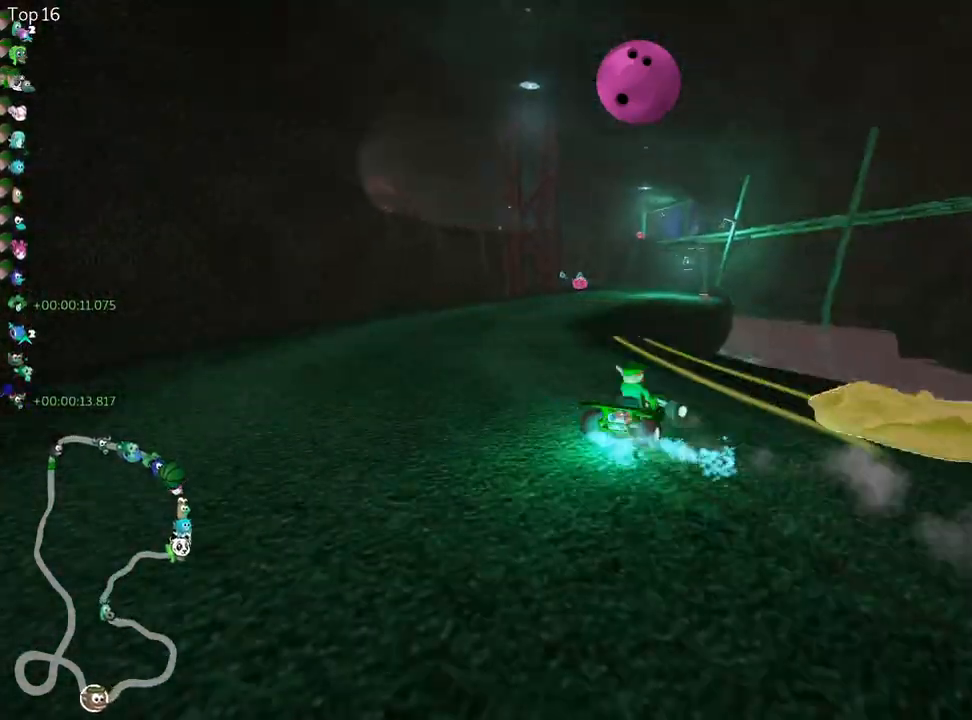
{"keys": ["up"], "events": [[67, "right", "up"], [100, "skid", "up"]]}
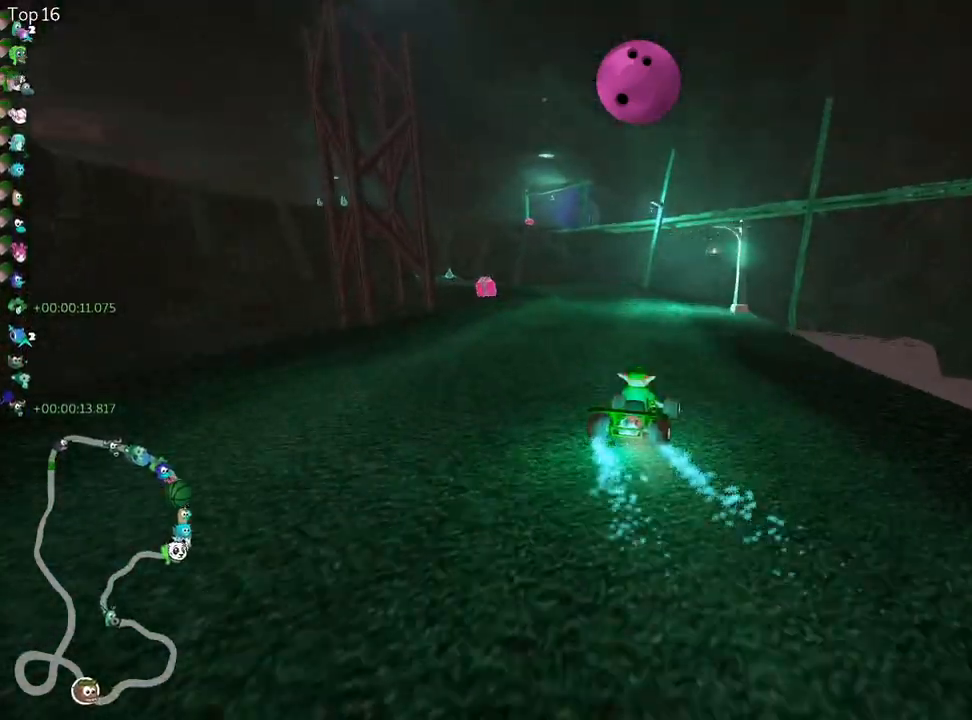
{"keys": ["skid", "up"], "events": [[50, "skid", "down"], [83, "left", "down"], [483, "left", "up"]]}
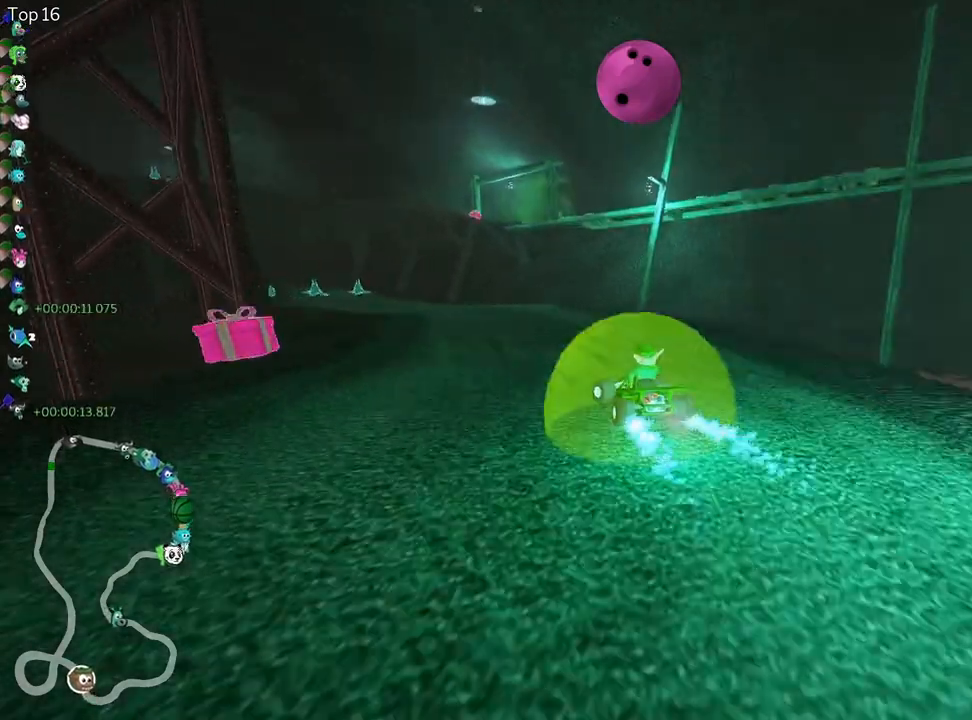
{"keys": ["right", "skid", "up"], "events": [[483, "right", "down"]]}